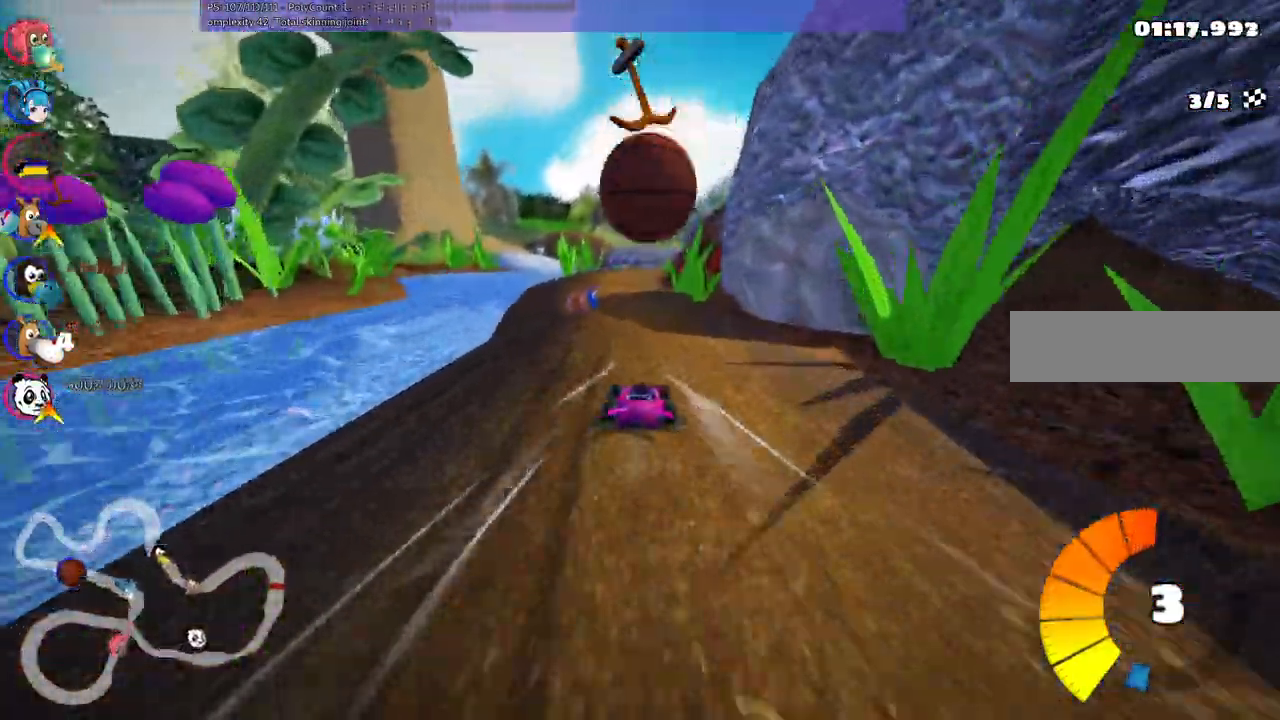
Gameplay with keyboard; each line is a JSON object with the keys held at the frame after it. "events" lists presses ("down") and releases ("up") of ".", "/", "alt_r", "b", "c", "comma", "ctrl_r", "d", "down", "f", "g", "h", "j", "k", "l", "left", "m", "n", "quote", "return", "right", "semicolon", "shift_r", "space", "super", "up" and "v" between this image and that frame as [ms after this image, input, new state], when the widget could be followed in between. No other keys are recorded. Mouse input is not recorded.
{"keys": ["left", "m", "up"]}
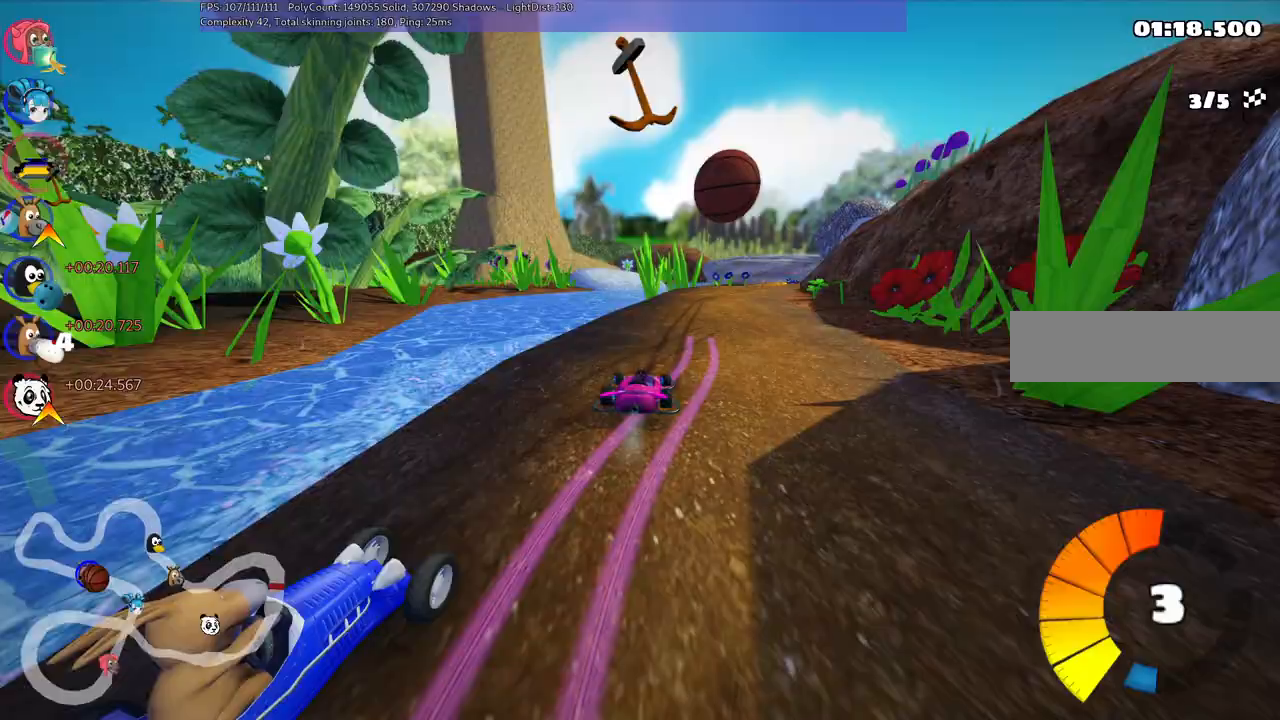
{"keys": ["left", "m", "right", "up"], "events": [[100, "right", "down"], [234, "right", "up"], [417, "right", "down"]]}
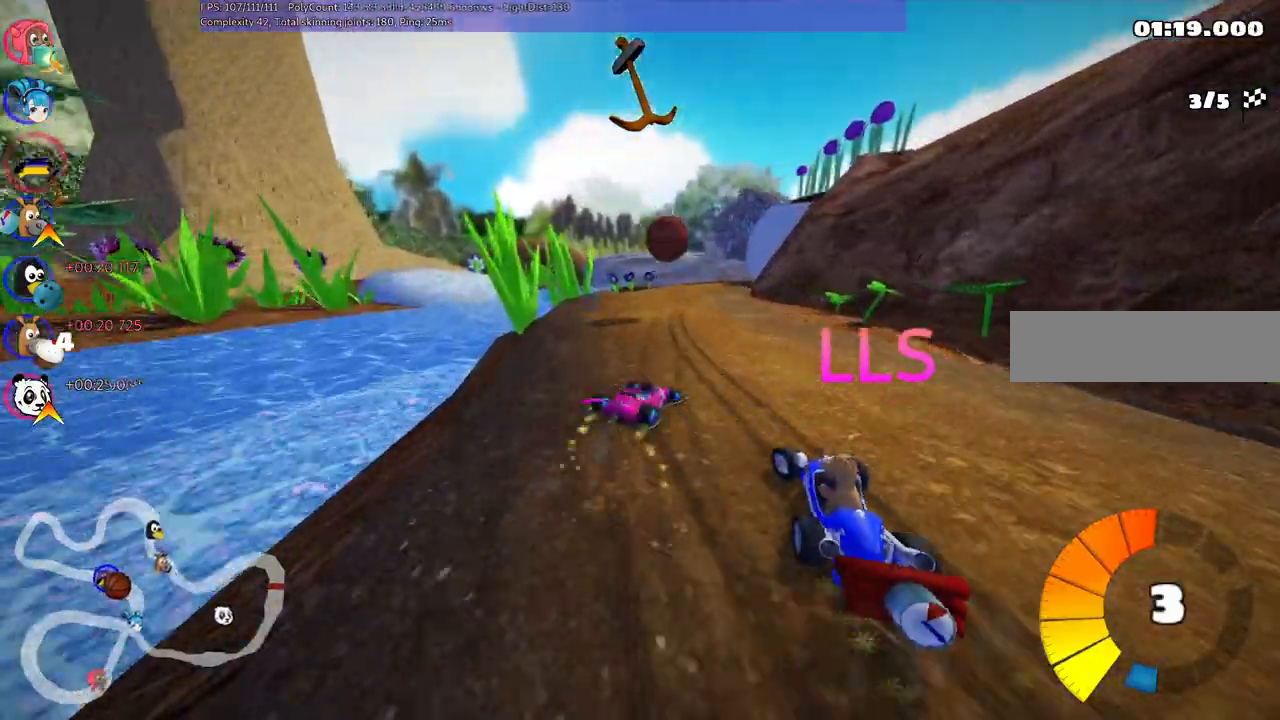
{"keys": ["n", "right", "up"], "events": [[17, "right", "up"], [334, "n", "down"], [384, "left", "up"], [384, "right", "down"], [434, "m", "up"]]}
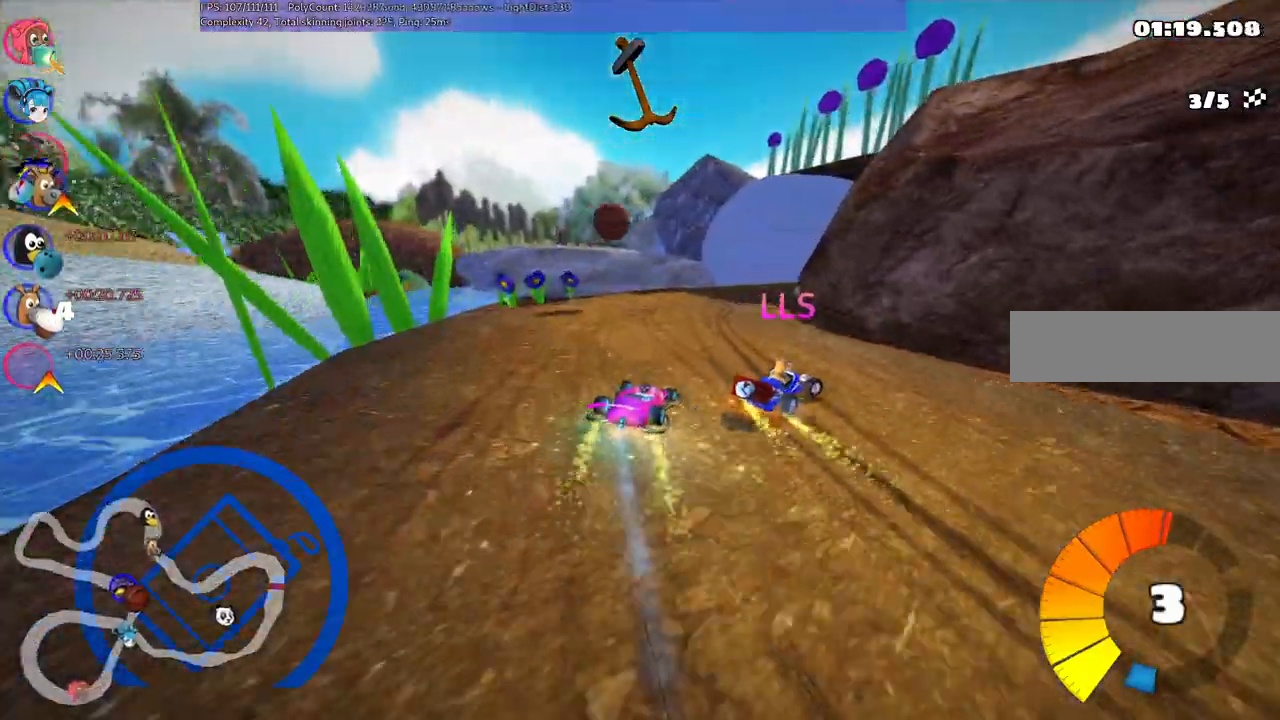
{"keys": ["right", "up"], "events": [[34, "right", "up"], [84, "n", "up"], [117, "right", "down"]]}
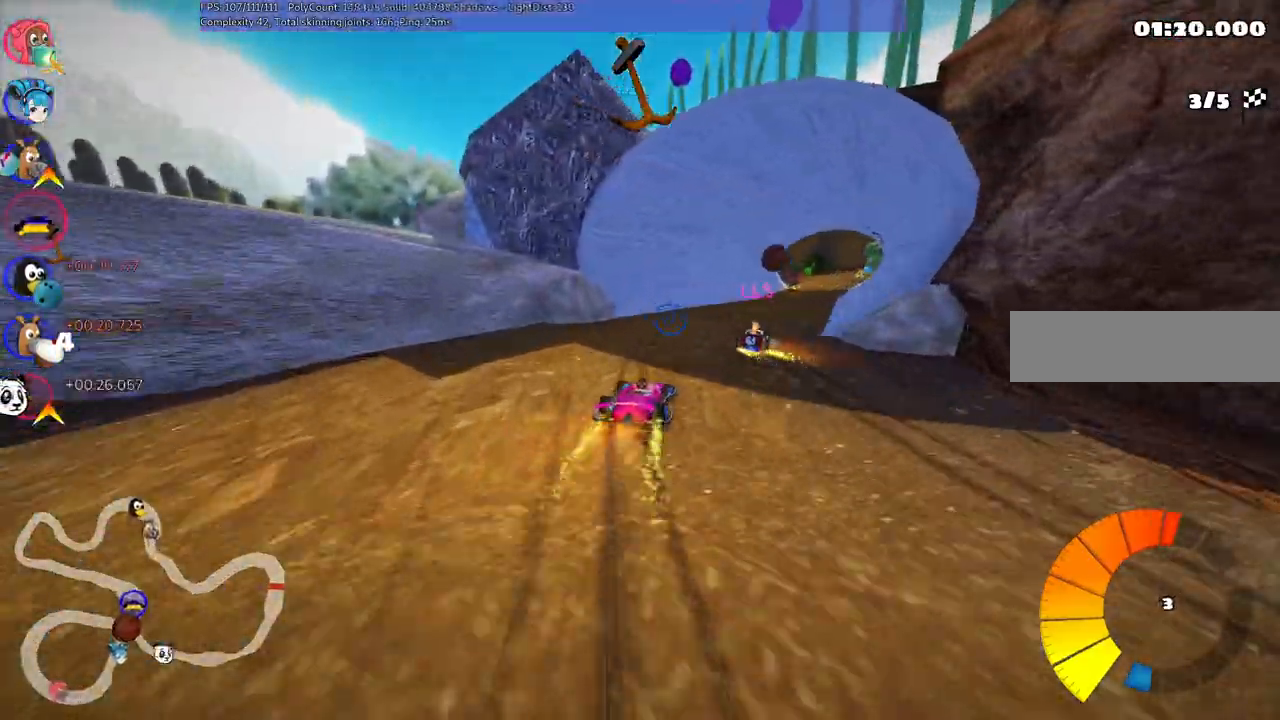
{"keys": ["left", "up"], "events": [[234, "right", "up"], [417, "left", "down"]]}
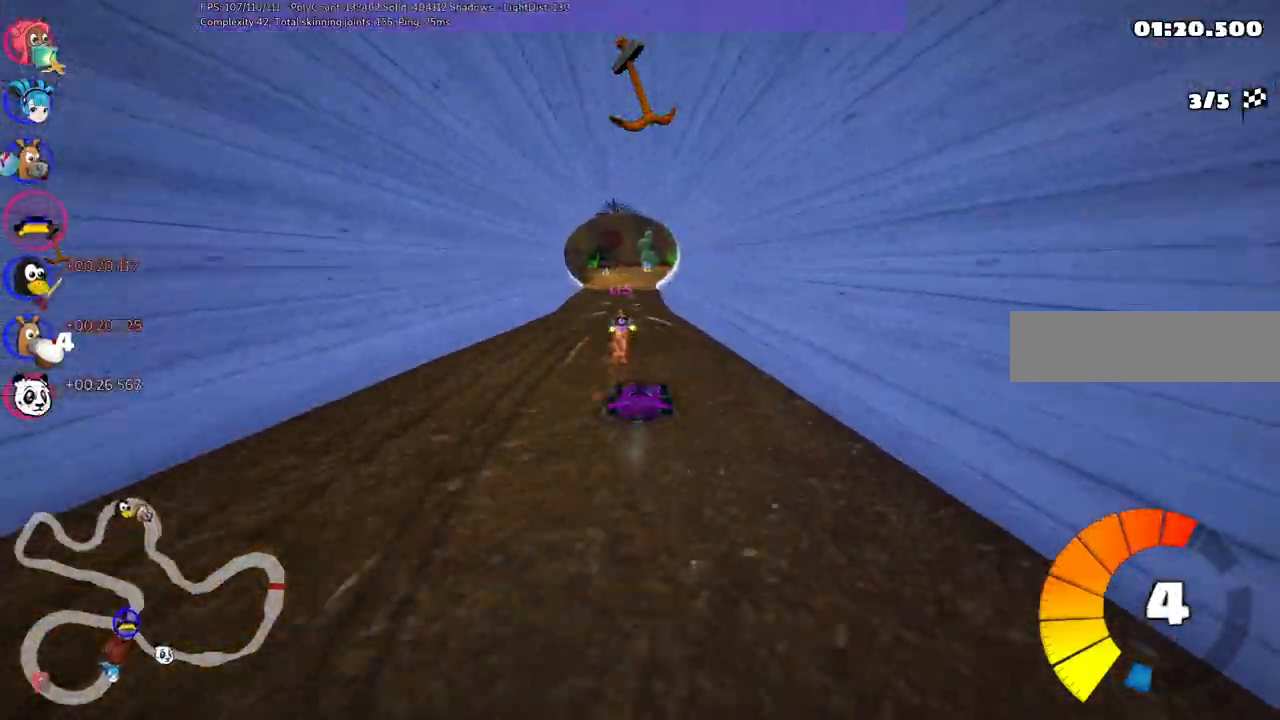
{"keys": ["m", "right", "up"], "events": [[200, "left", "up"], [250, "m", "down"], [250, "right", "down"]]}
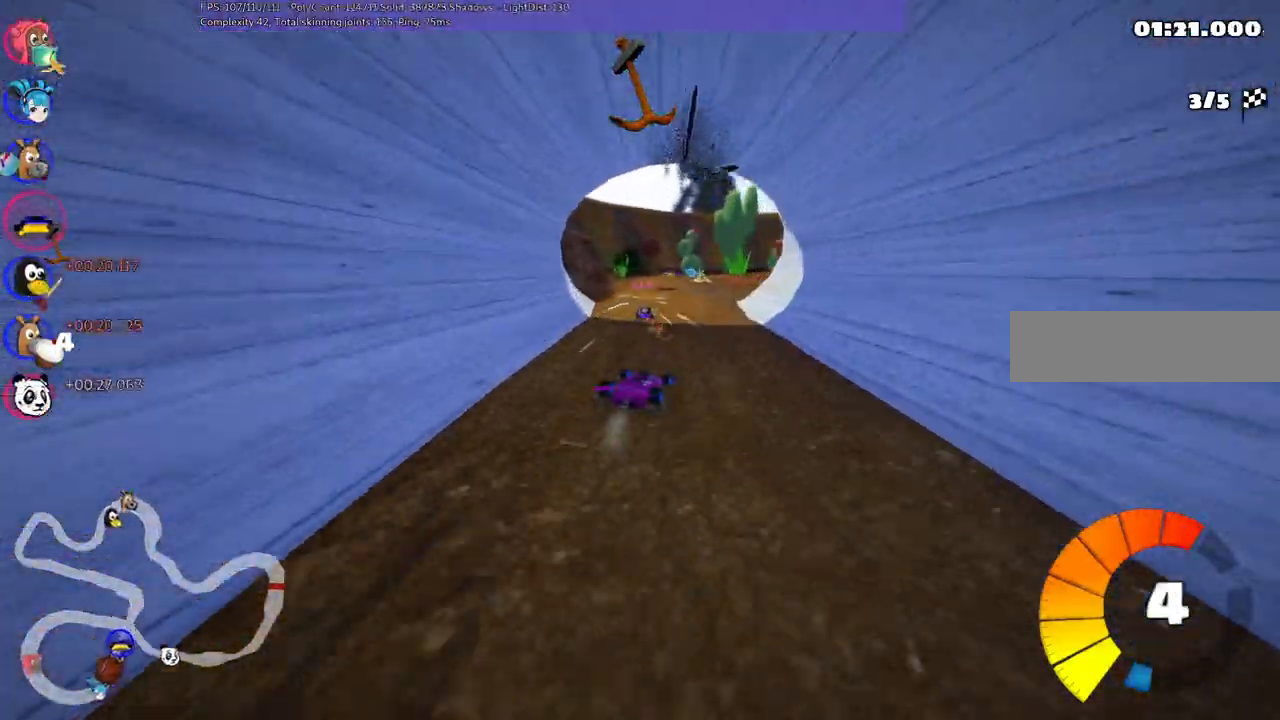
{"keys": ["n", "right", "up"], "events": [[117, "m", "up"], [317, "n", "down"]]}
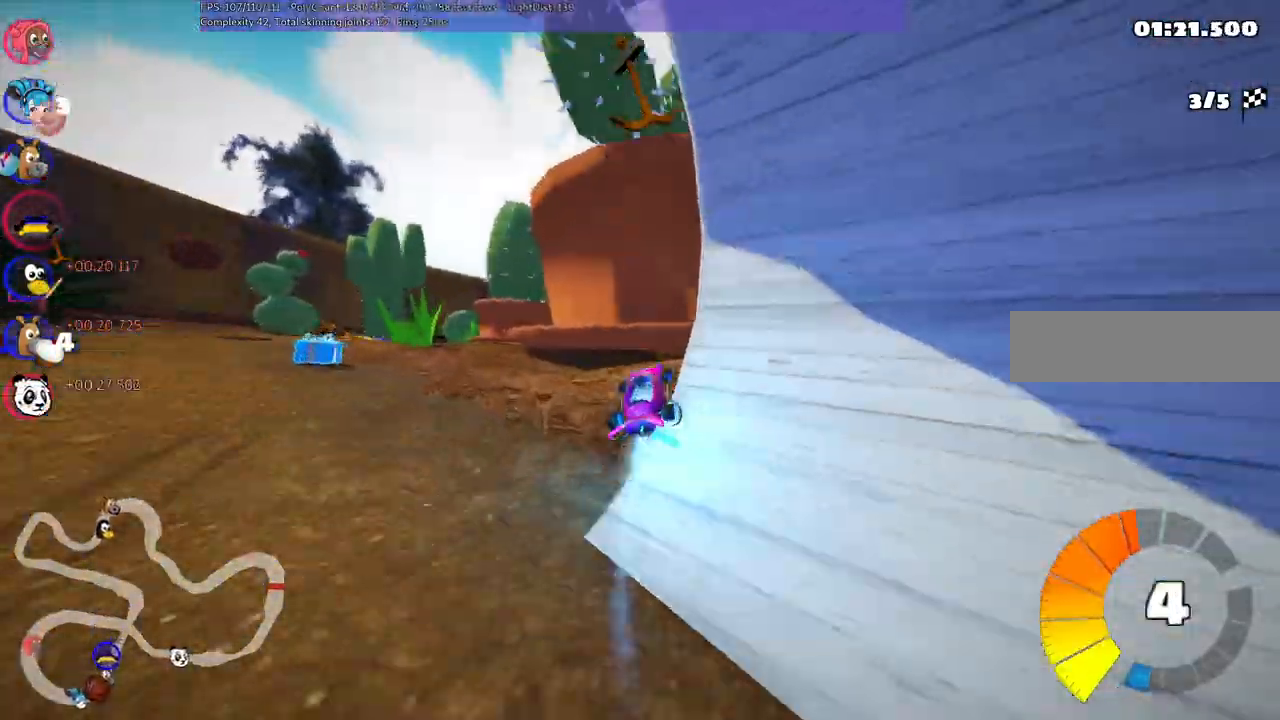
{"keys": ["m", "right", "up"], "events": [[100, "m", "down"], [184, "n", "up"]]}
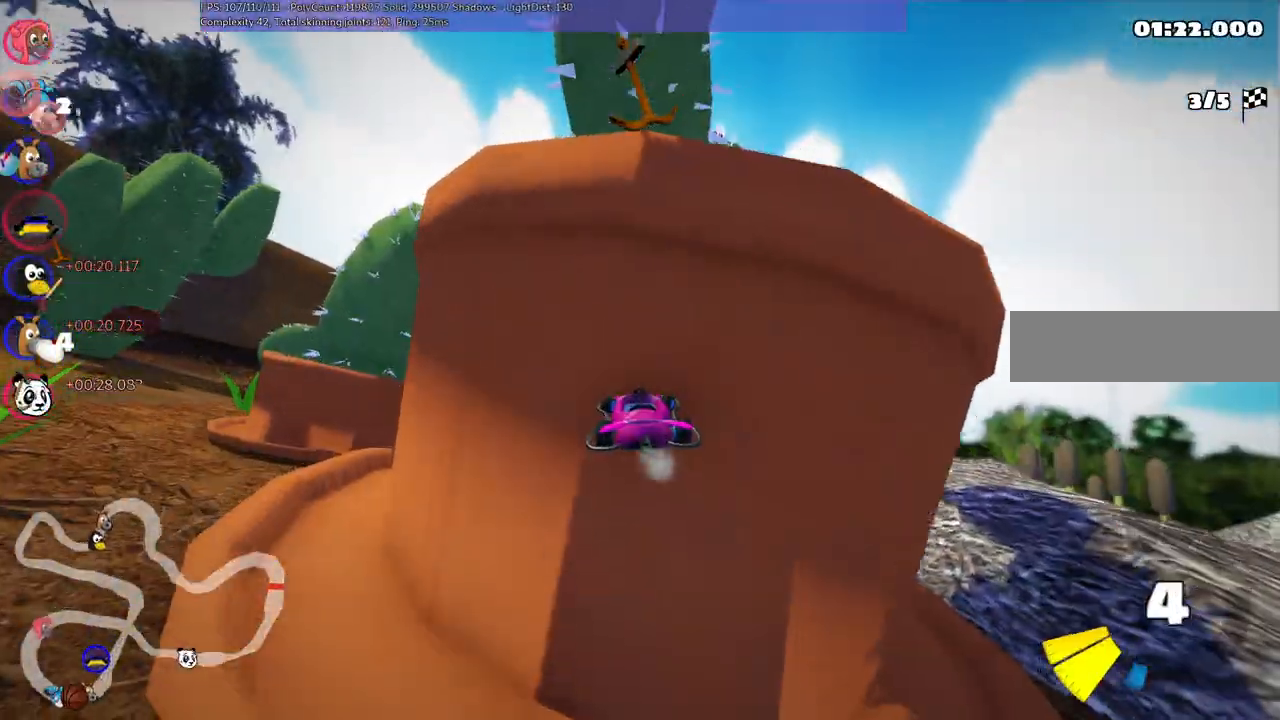
{"keys": ["left", "m", "up"], "events": [[17, "right", "up"], [67, "left", "down"]]}
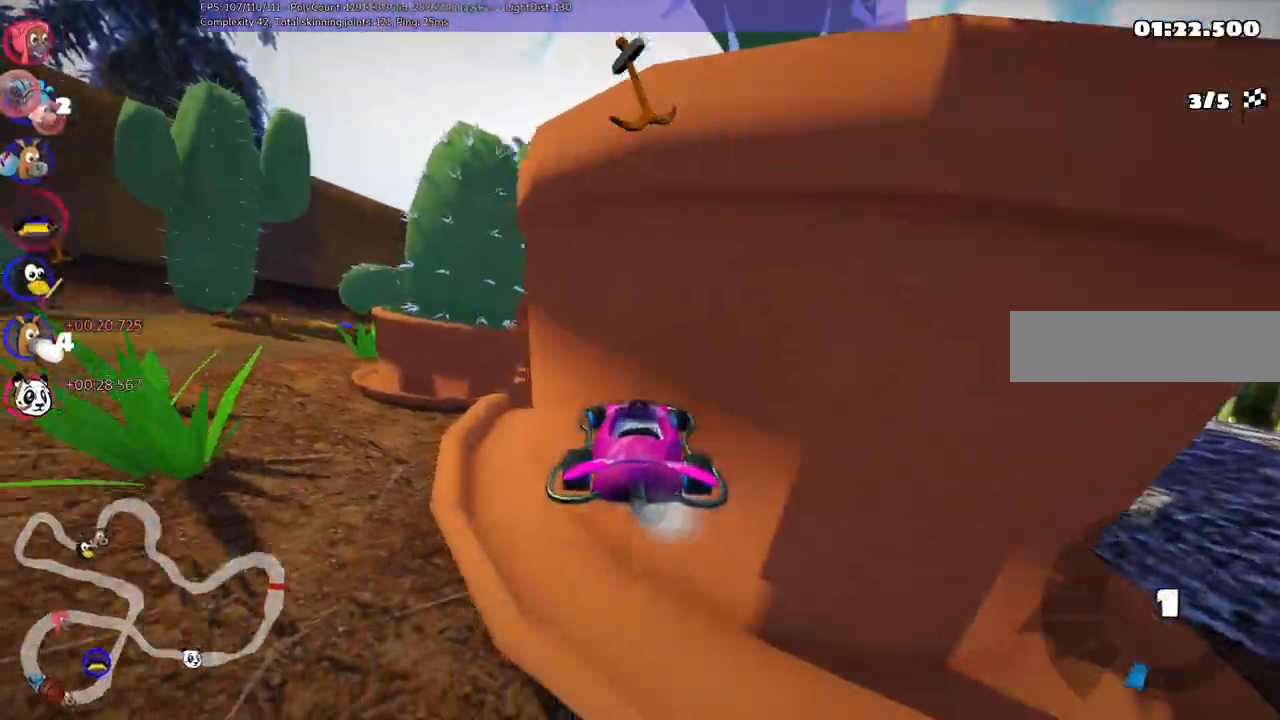
{"keys": ["left", "n", "up"], "events": [[17, "m", "up"], [400, "n", "down"]]}
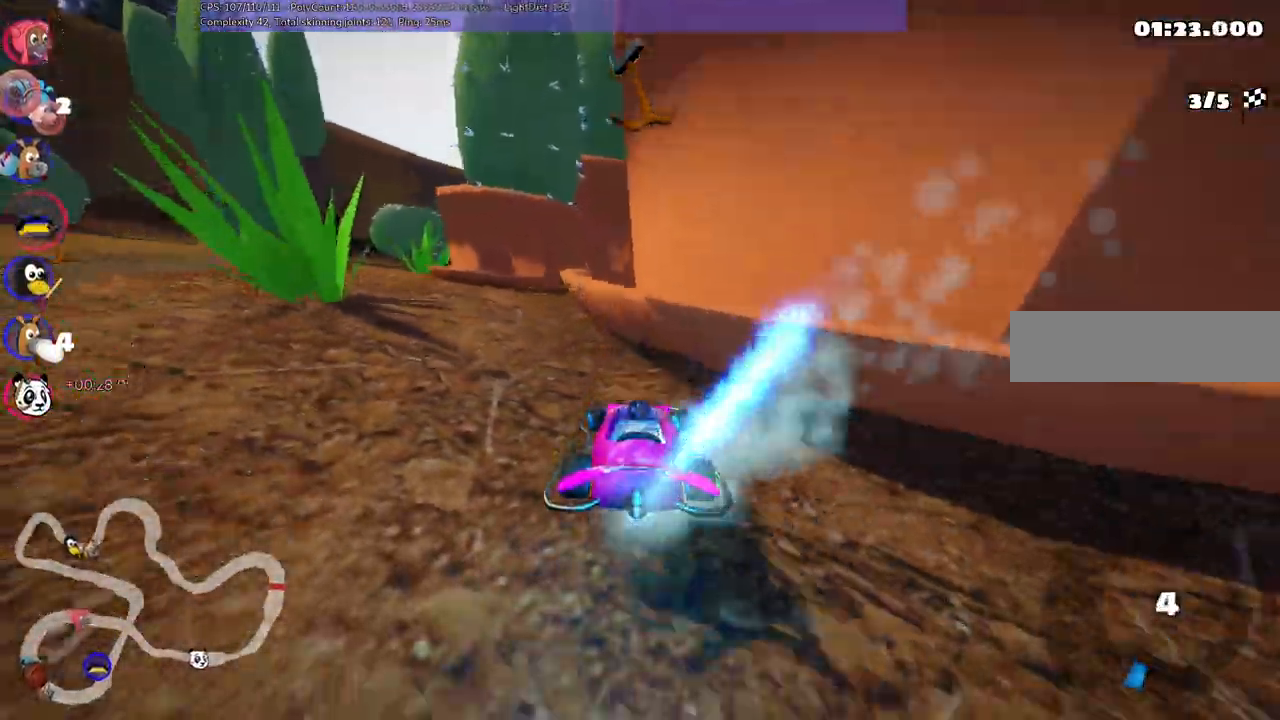
{"keys": ["left", "up"], "events": [[84, "n", "up"]]}